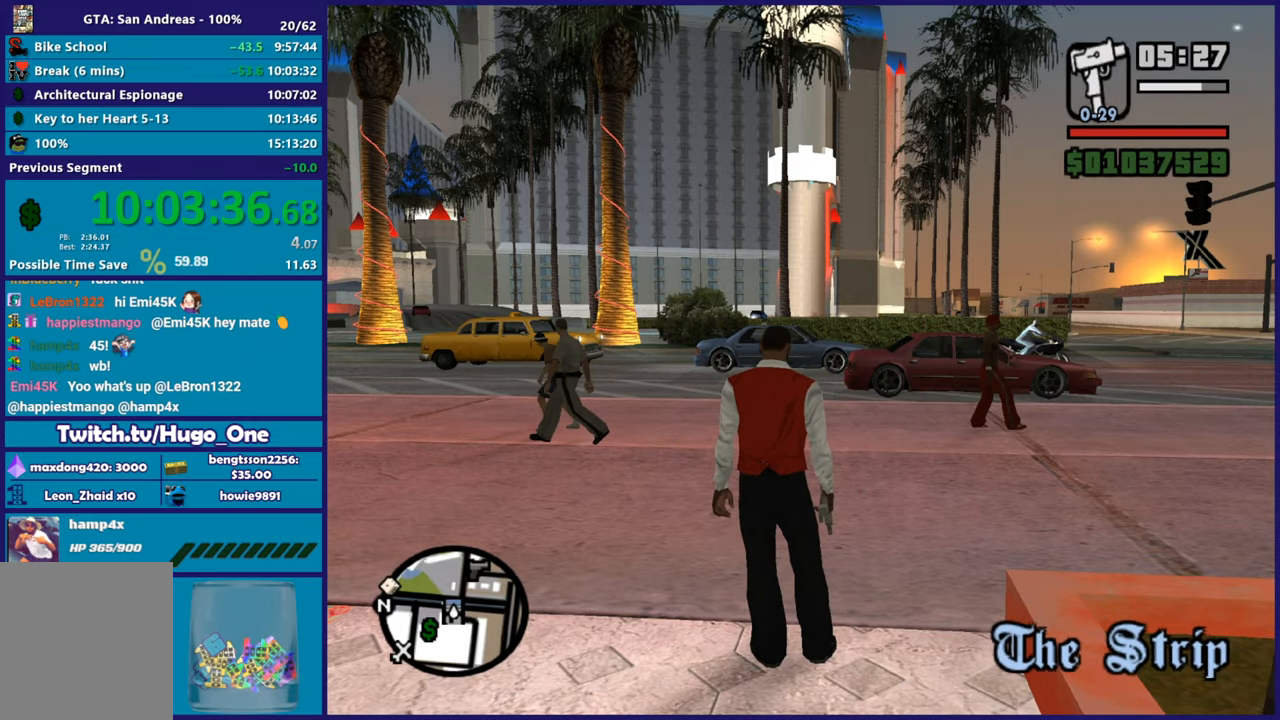
Gameplay with a controller (Xbox layout); each line is a JSON object with the inputs held at the frame after it. "button_events" lists button changes between this image and that frame as [ms after this image, input, new state], when the widget could be followed in between (sticks are given only as held states).
{"buttons": [], "left_stick": "up-left", "right_stick": "down-left", "button_events": []}
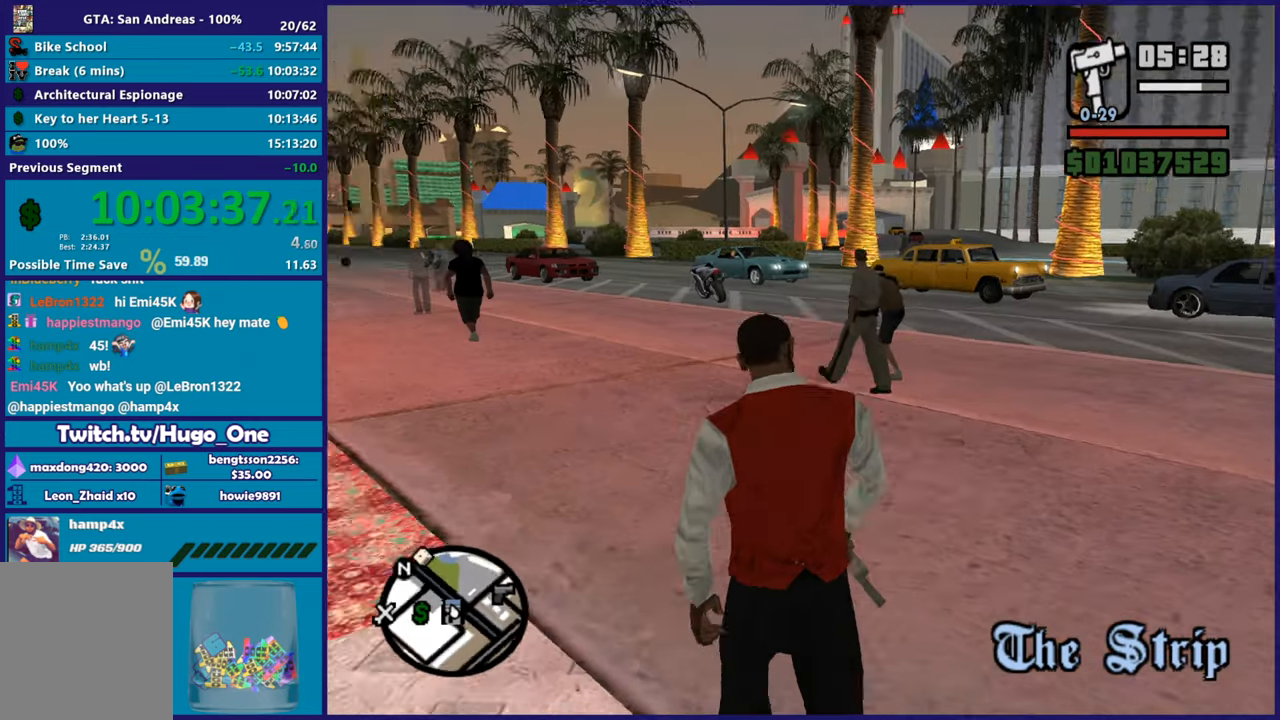
{"buttons": [], "left_stick": "up", "right_stick": "center", "button_events": [[317, "A", "down"], [450, "A", "up"]]}
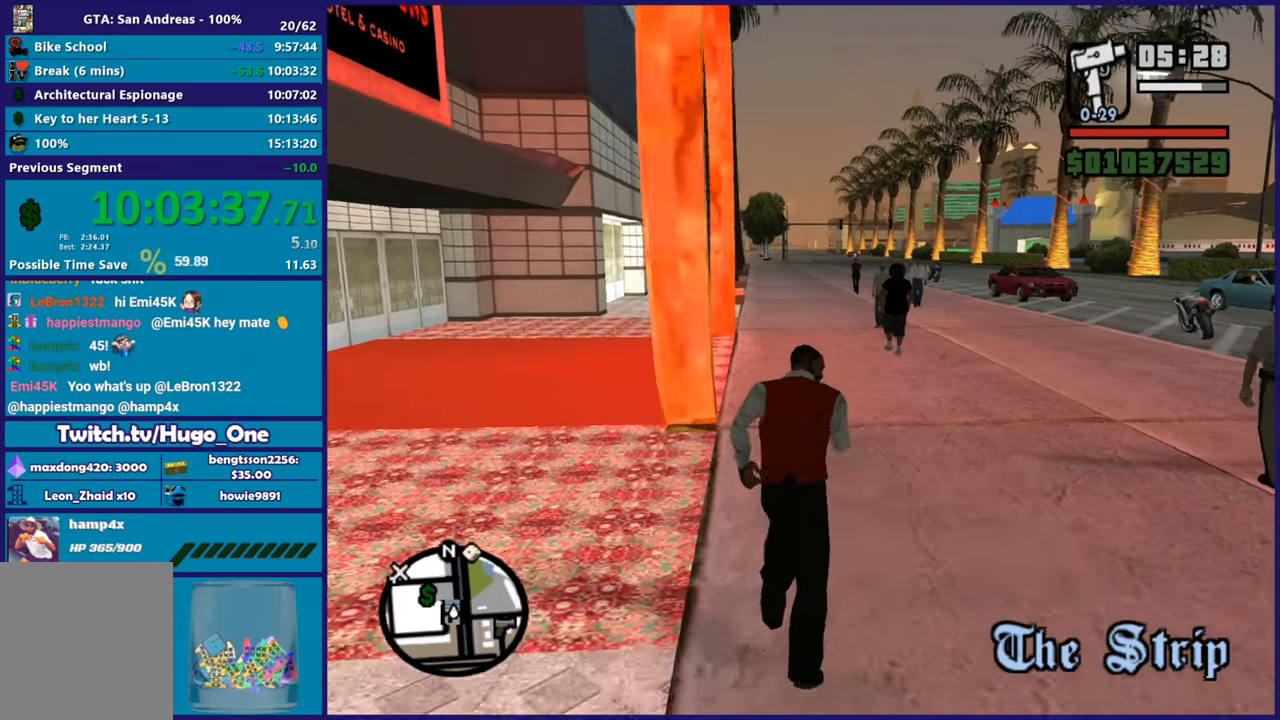
{"buttons": [], "left_stick": "up-left", "right_stick": "center", "button_events": [[17, "A", "down"], [151, "A", "up"]]}
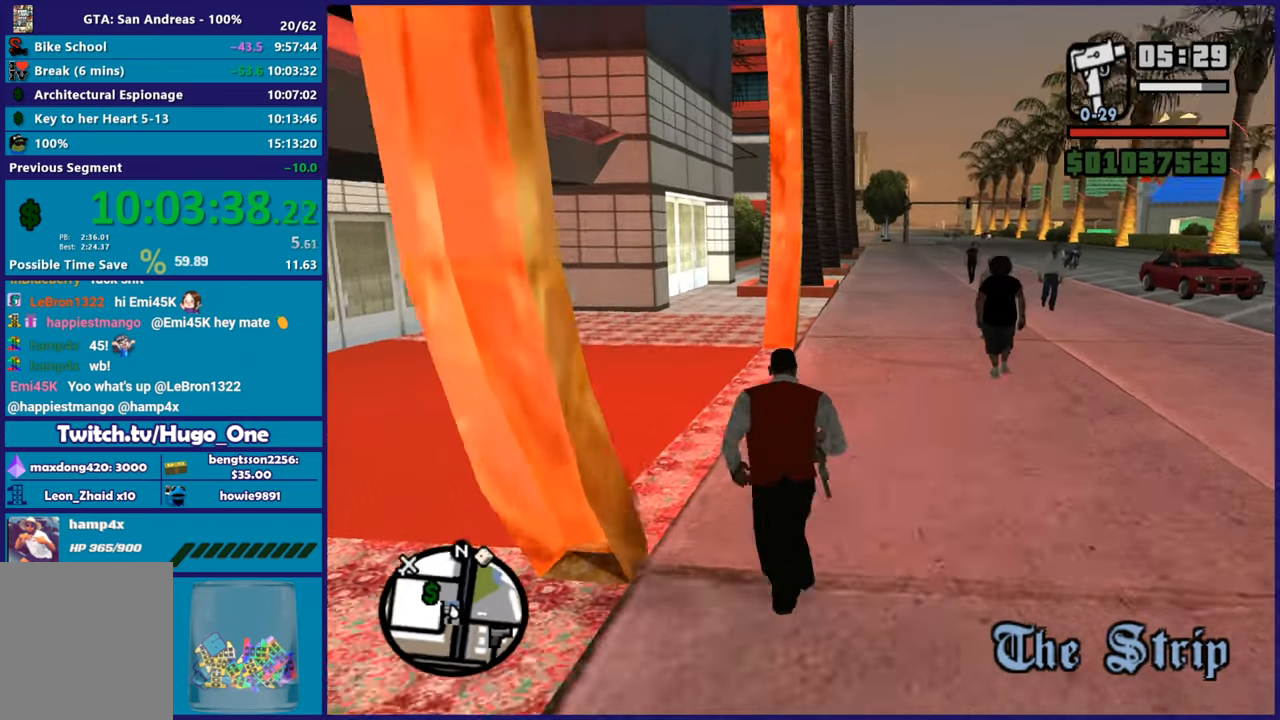
{"buttons": [], "left_stick": "up-left", "right_stick": "center", "button_events": [[83, "A", "down"], [200, "A", "up"], [284, "A", "down"], [400, "A", "up"]]}
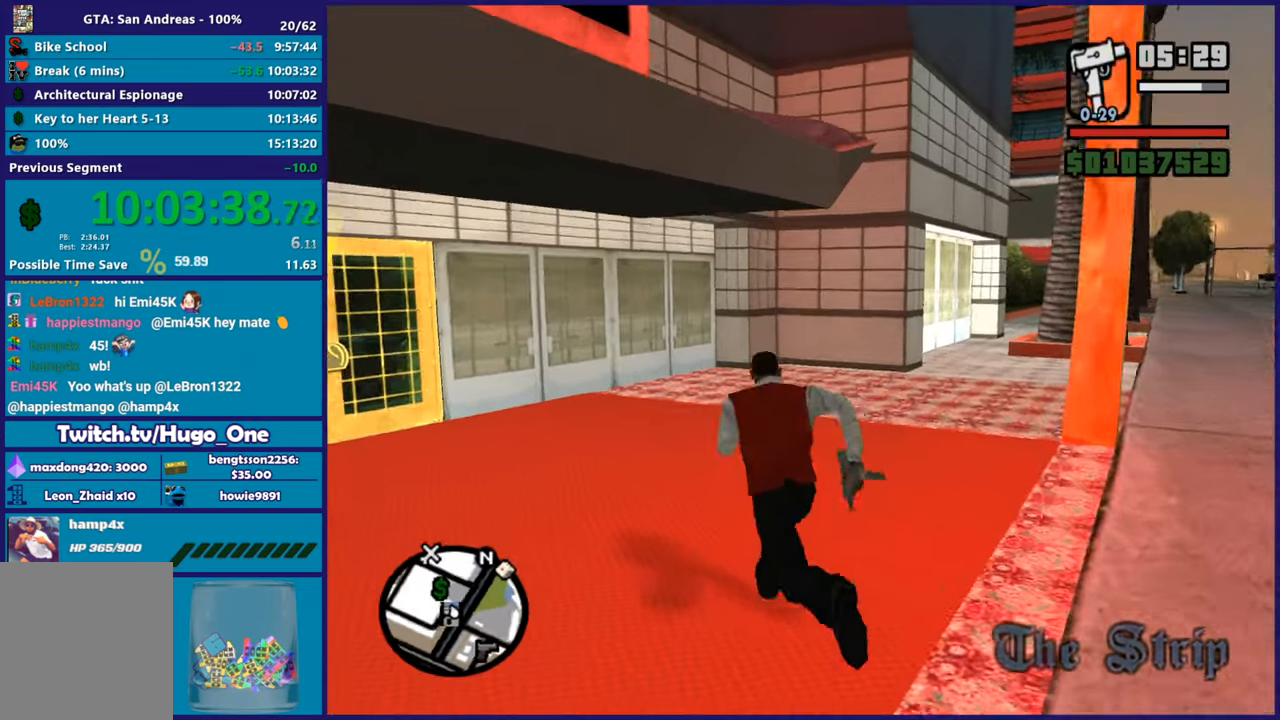
{"buttons": [], "left_stick": "up-left", "right_stick": "center", "button_events": [[17, "A", "down"], [117, "A", "up"]]}
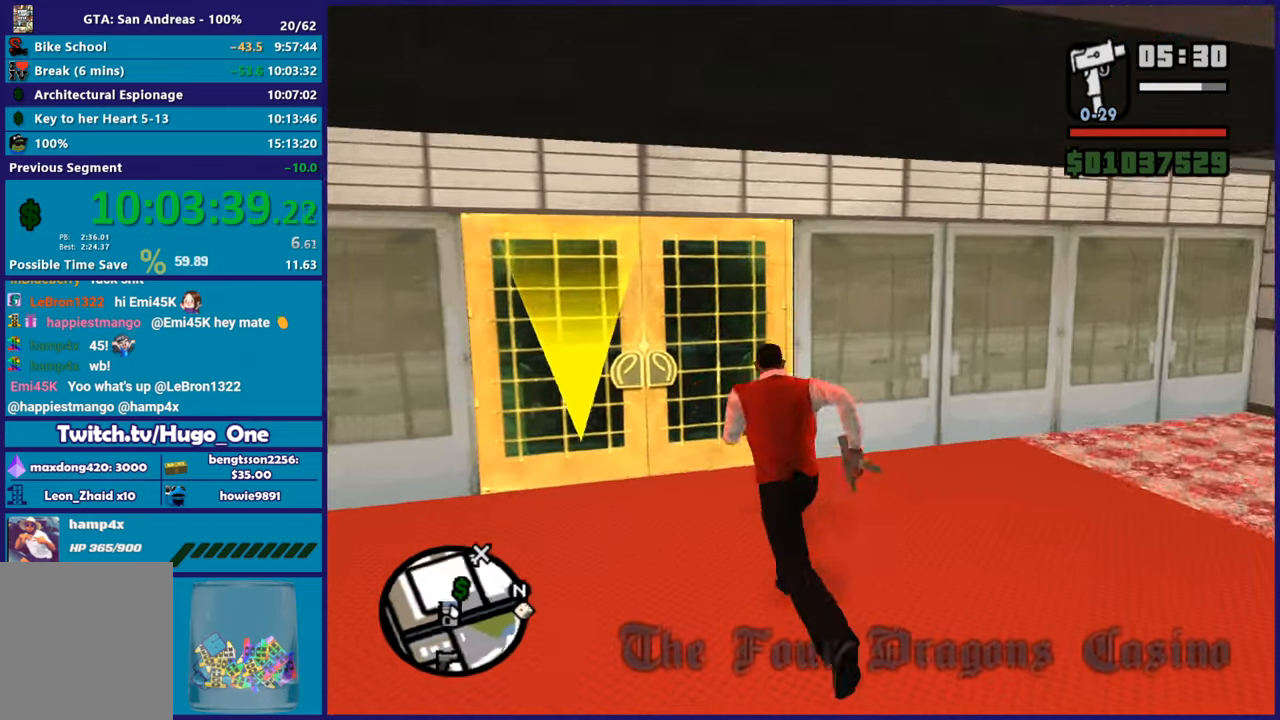
{"buttons": ["A"], "left_stick": "up-left", "right_stick": "center", "button_events": [[17, "A", "down"], [150, "A", "up"], [233, "A", "down"], [350, "A", "up"], [434, "A", "down"]]}
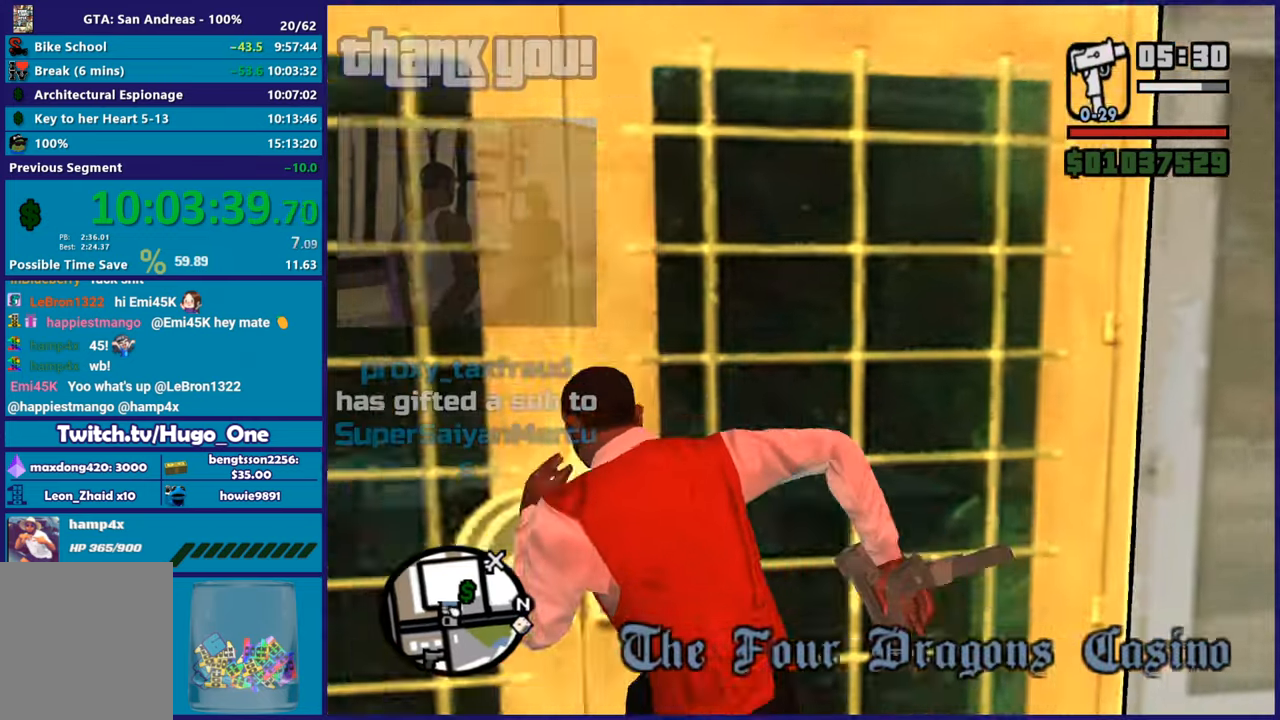
{"buttons": [], "left_stick": "center", "right_stick": "center", "button_events": [[84, "A", "up"], [151, "A", "down"], [284, "A", "up"], [351, "A", "down"], [484, "A", "up"]]}
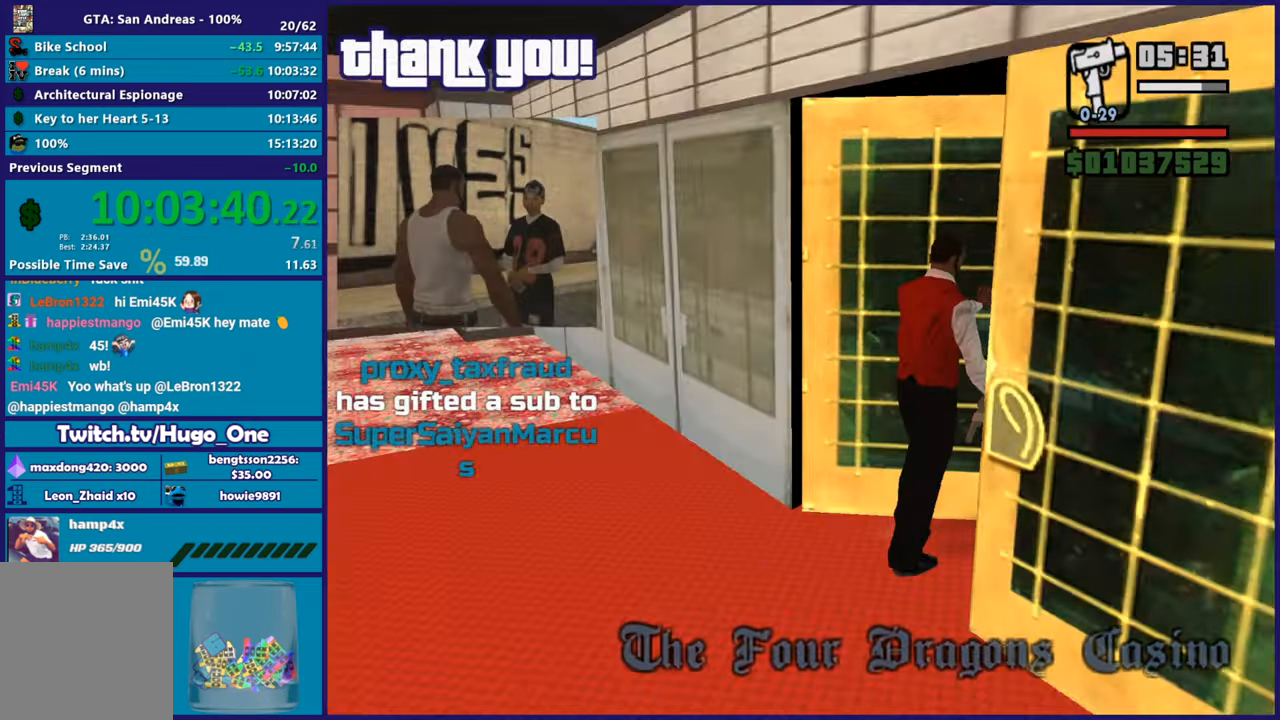
{"buttons": [], "left_stick": "center", "right_stick": "center", "button_events": [[67, "A", "down"], [183, "A", "up"], [317, "A", "down"], [400, "A", "up"]]}
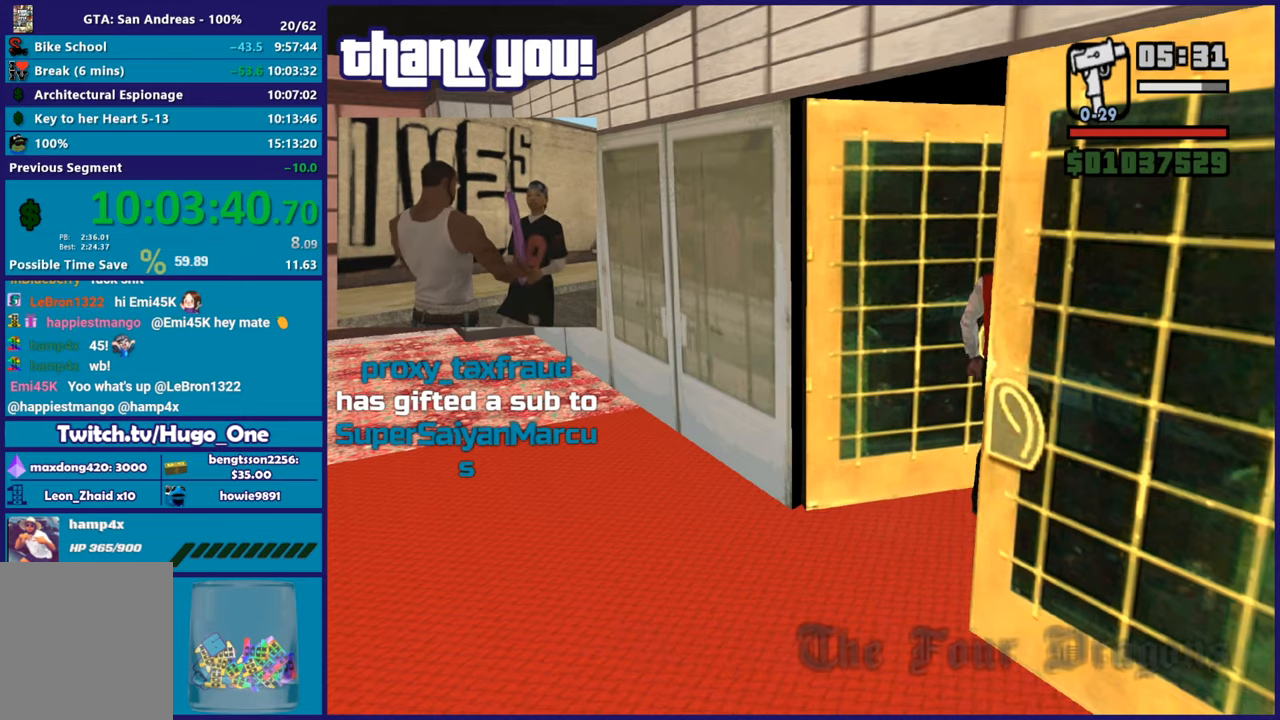
{"buttons": [], "left_stick": "center", "right_stick": "center", "button_events": [[84, "A", "down"], [234, "A", "up"], [334, "A", "down"], [451, "A", "up"]]}
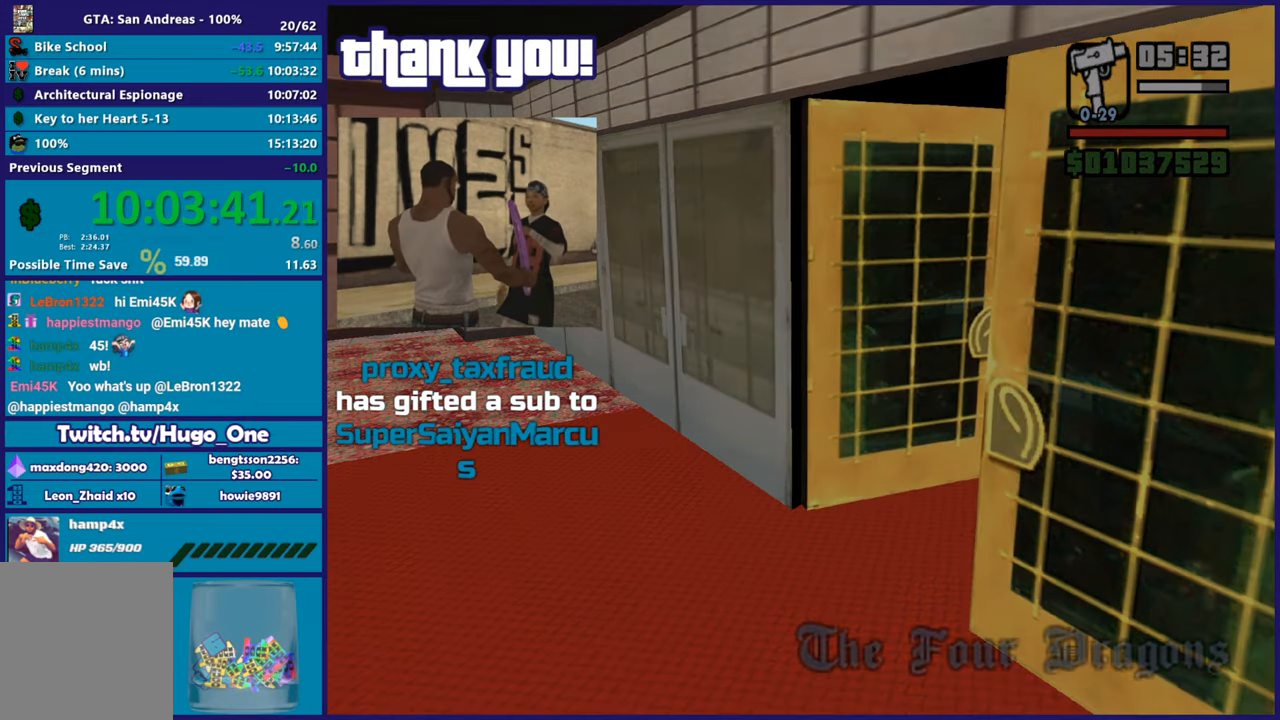
{"buttons": [], "left_stick": "center", "right_stick": "down-left", "button_events": [[67, "A", "down"], [200, "A", "up"]]}
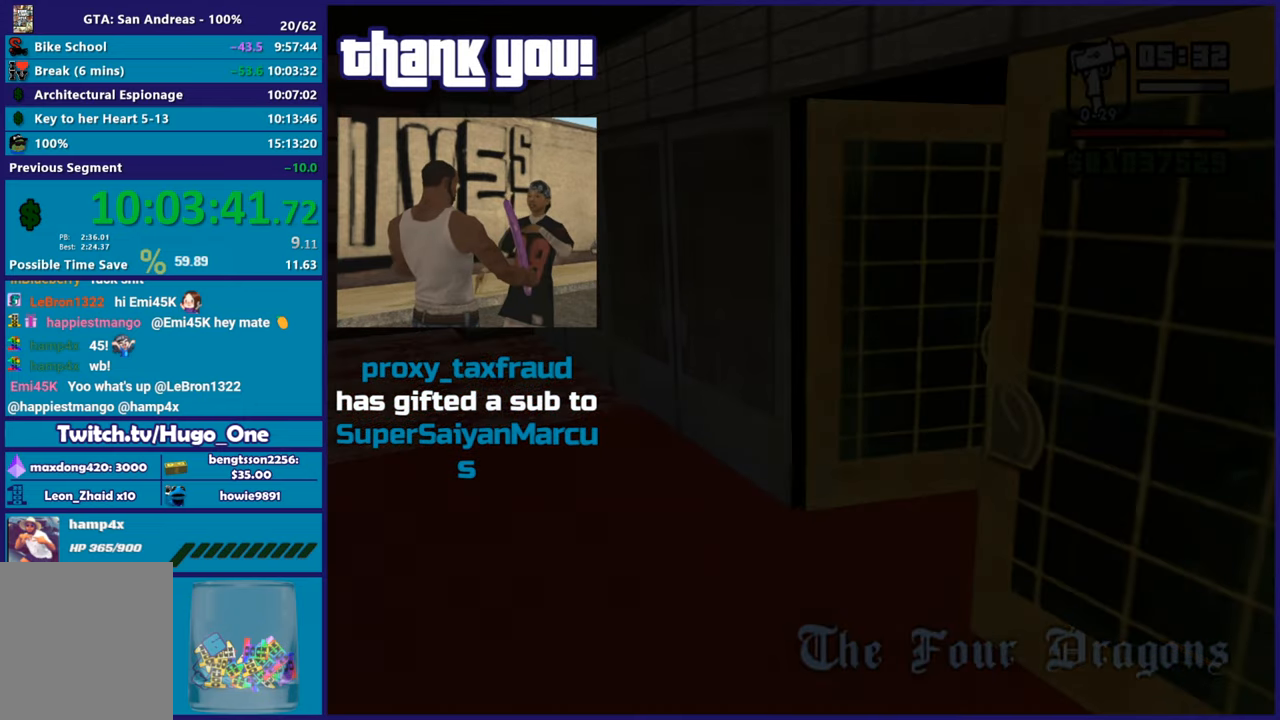
{"buttons": [], "left_stick": "up-right", "right_stick": "center", "button_events": [[117, "A", "down"], [267, "A", "up"], [334, "A", "down"], [451, "A", "up"]]}
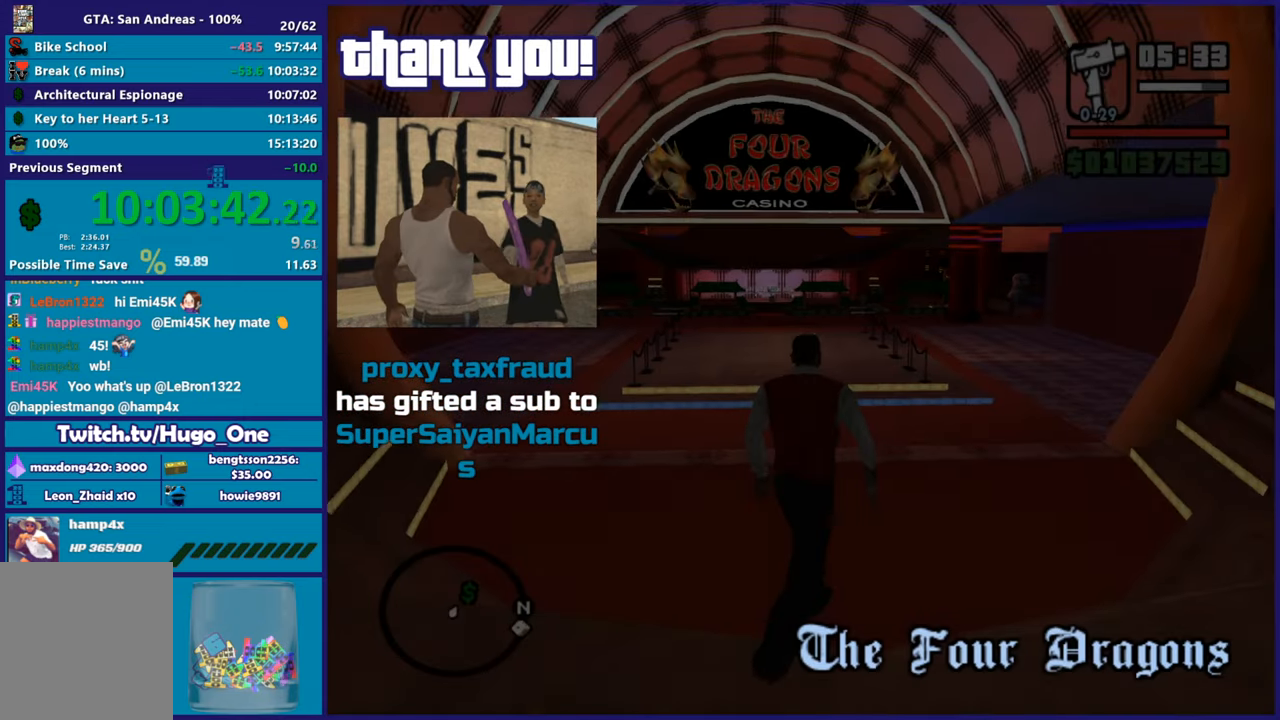
{"buttons": ["A"], "left_stick": "up-right", "right_stick": "center", "button_events": [[50, "A", "down"], [167, "A", "up"], [250, "A", "down"], [384, "A", "up"], [467, "A", "down"]]}
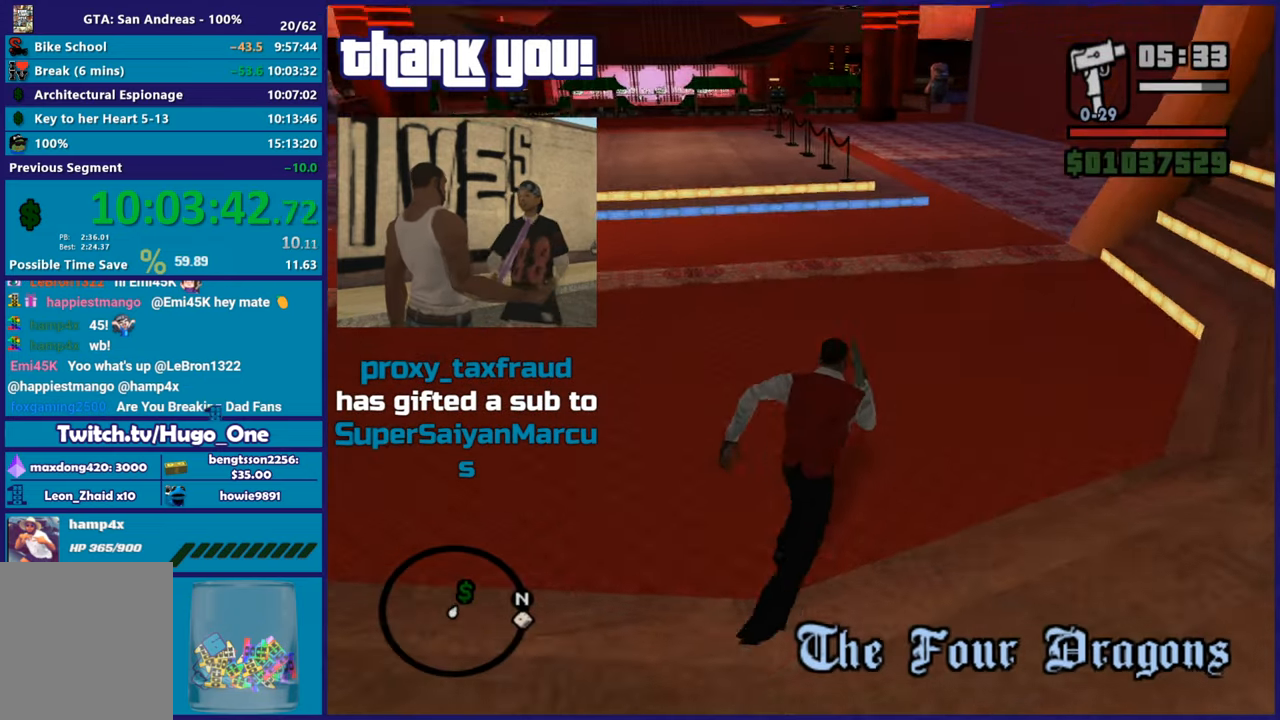
{"buttons": ["X"], "left_stick": "up", "right_stick": "center", "button_events": [[67, "A", "up"], [151, "A", "down"], [284, "A", "up"], [351, "A", "down"], [417, "X", "down"], [484, "A", "up"]]}
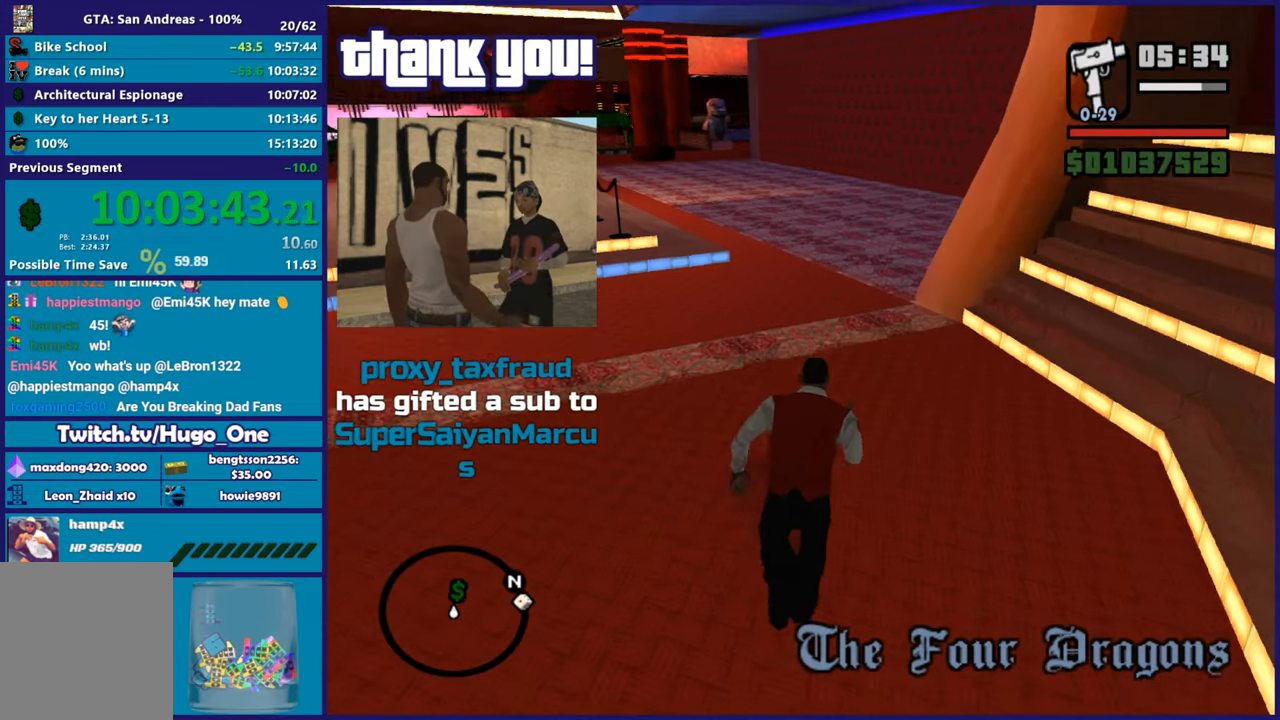
{"buttons": [], "left_stick": "up", "right_stick": "center", "button_events": [[200, "X", "up"]]}
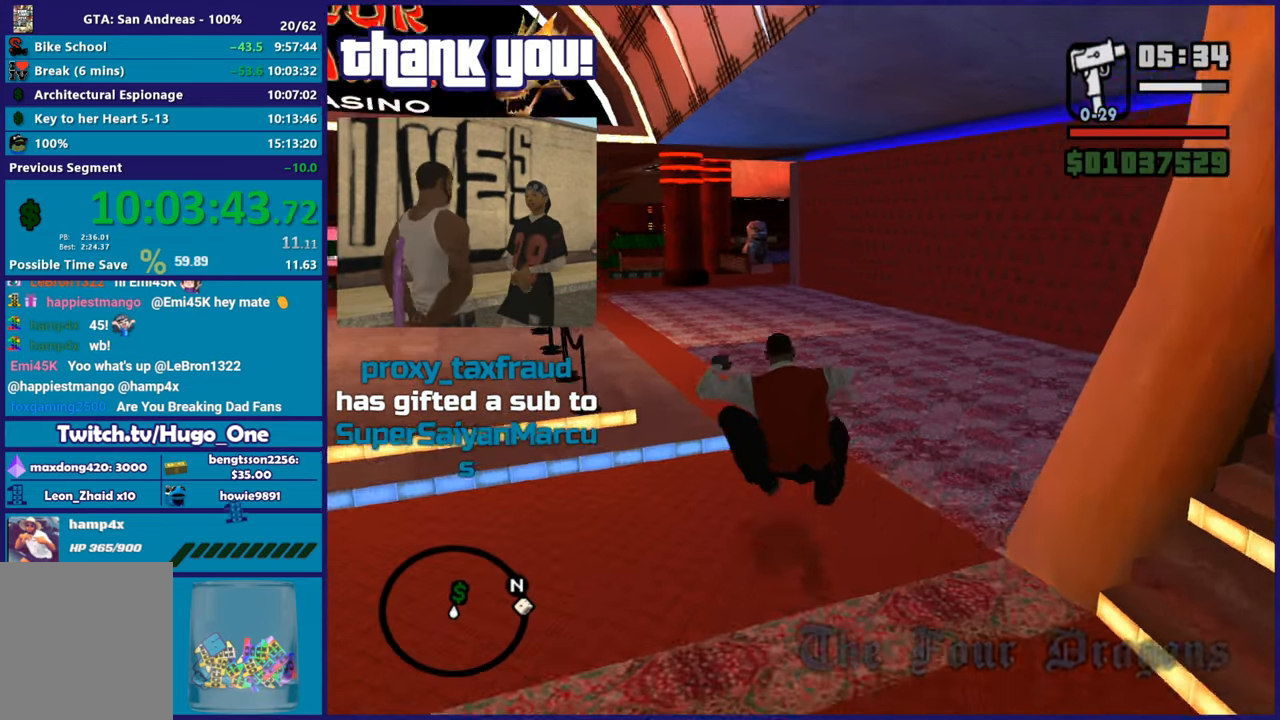
{"buttons": ["A"], "left_stick": "up-left", "right_stick": "center", "button_events": [[67, "A", "down"], [201, "A", "up"], [284, "A", "down"], [417, "A", "up"], [501, "A", "down"]]}
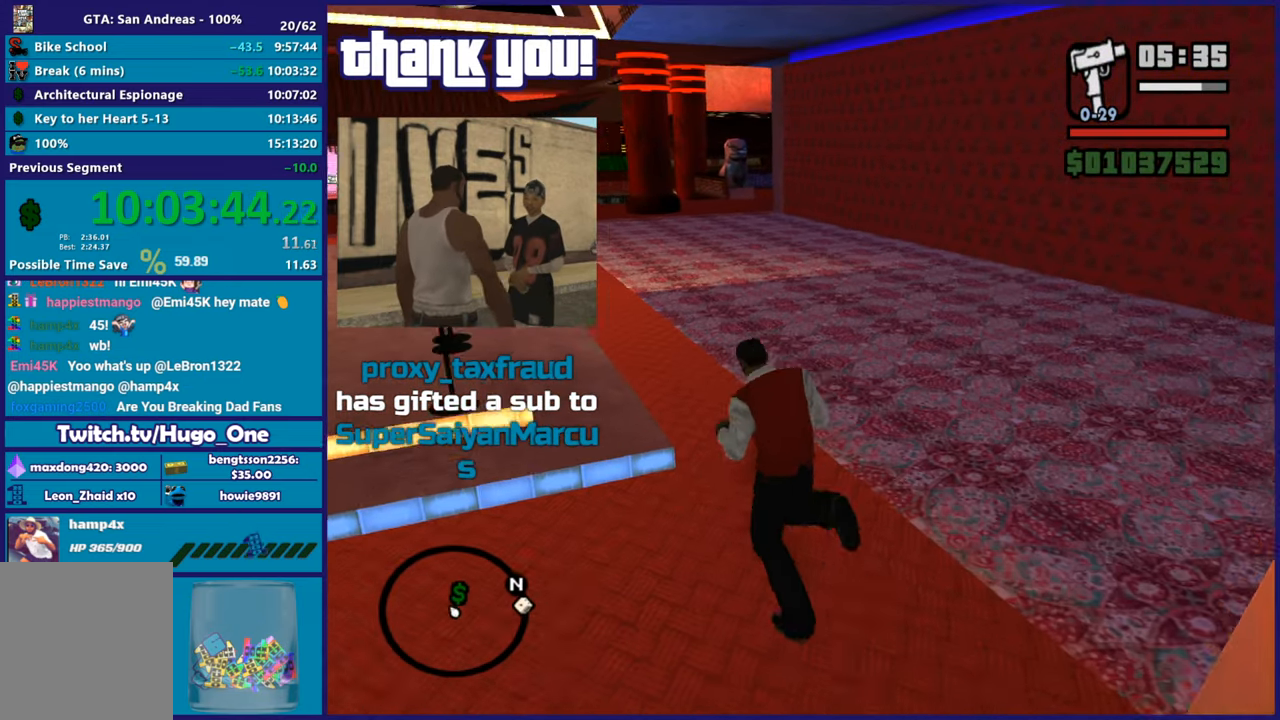
{"buttons": ["A"], "left_stick": "up-left", "right_stick": "center", "button_events": [[117, "A", "up"], [200, "A", "down"], [317, "A", "up"], [417, "A", "down"]]}
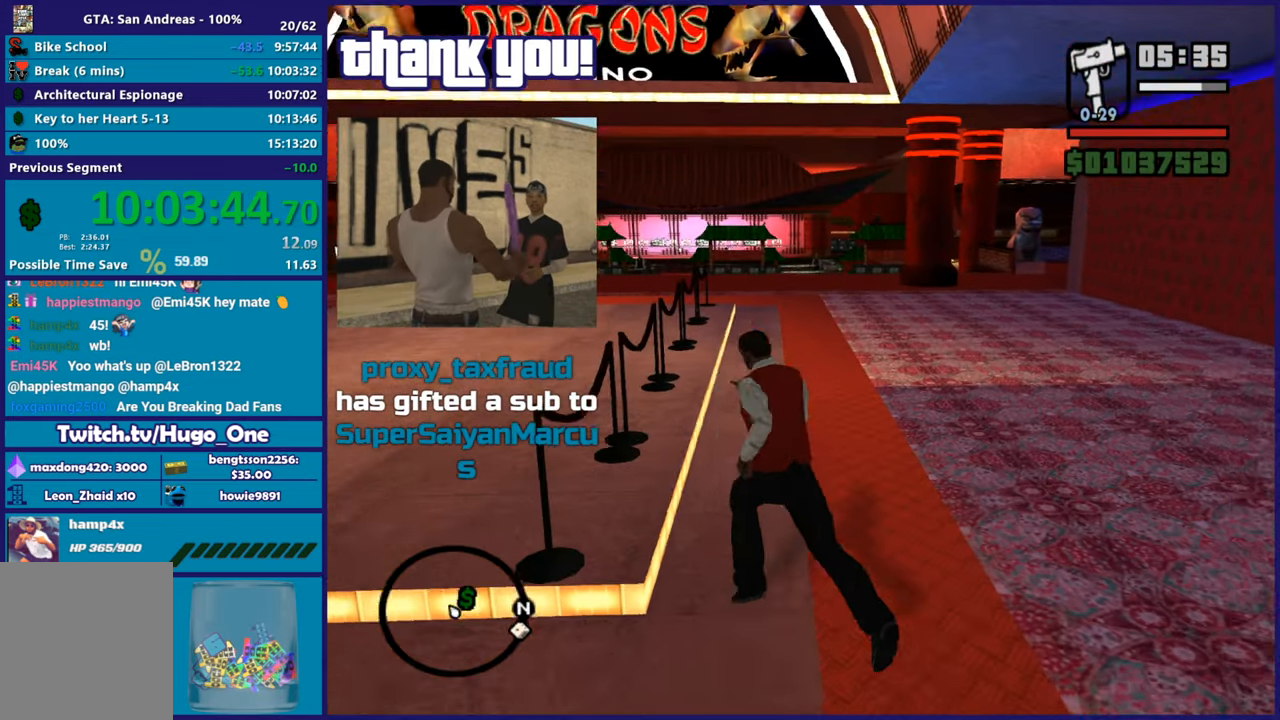
{"buttons": [], "left_stick": "up", "right_stick": "center", "button_events": [[17, "A", "up"], [101, "A", "down"], [234, "A", "up"], [301, "A", "down"], [434, "A", "up"]]}
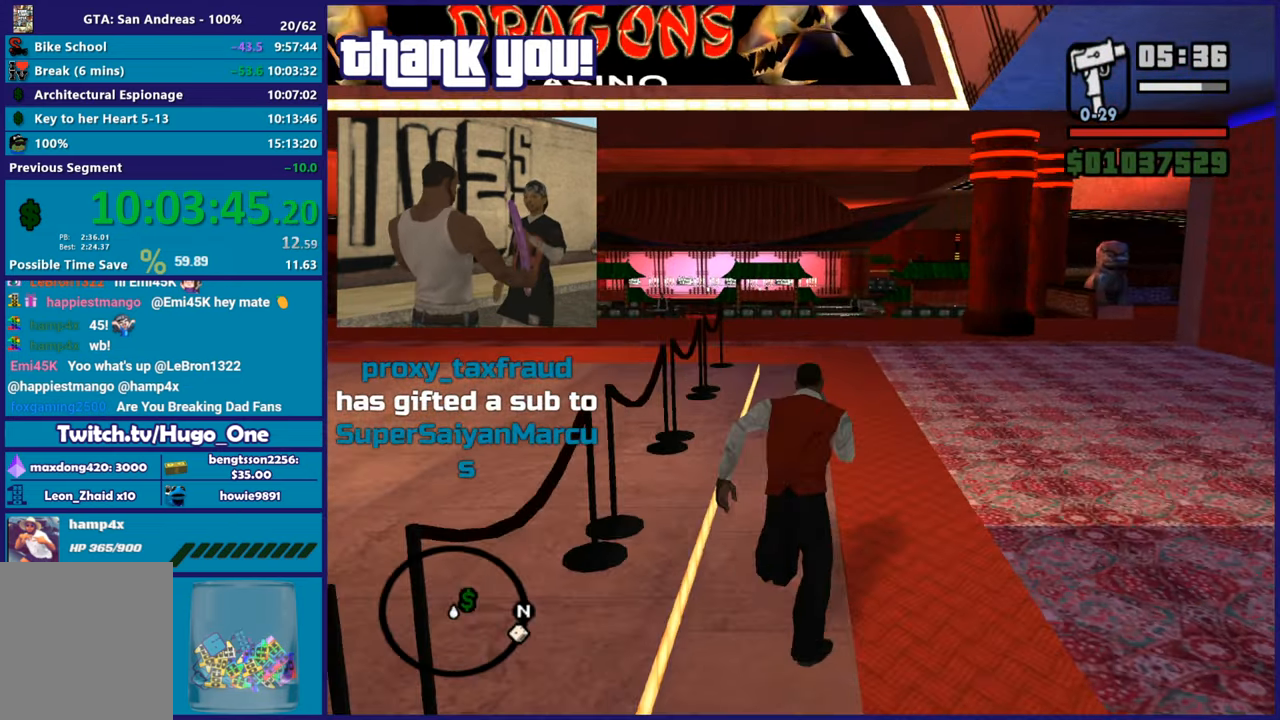
{"buttons": ["A"], "left_stick": "up", "right_stick": "center", "button_events": [[17, "A", "down"], [117, "A", "up"], [217, "A", "down"], [317, "A", "up"], [417, "A", "down"]]}
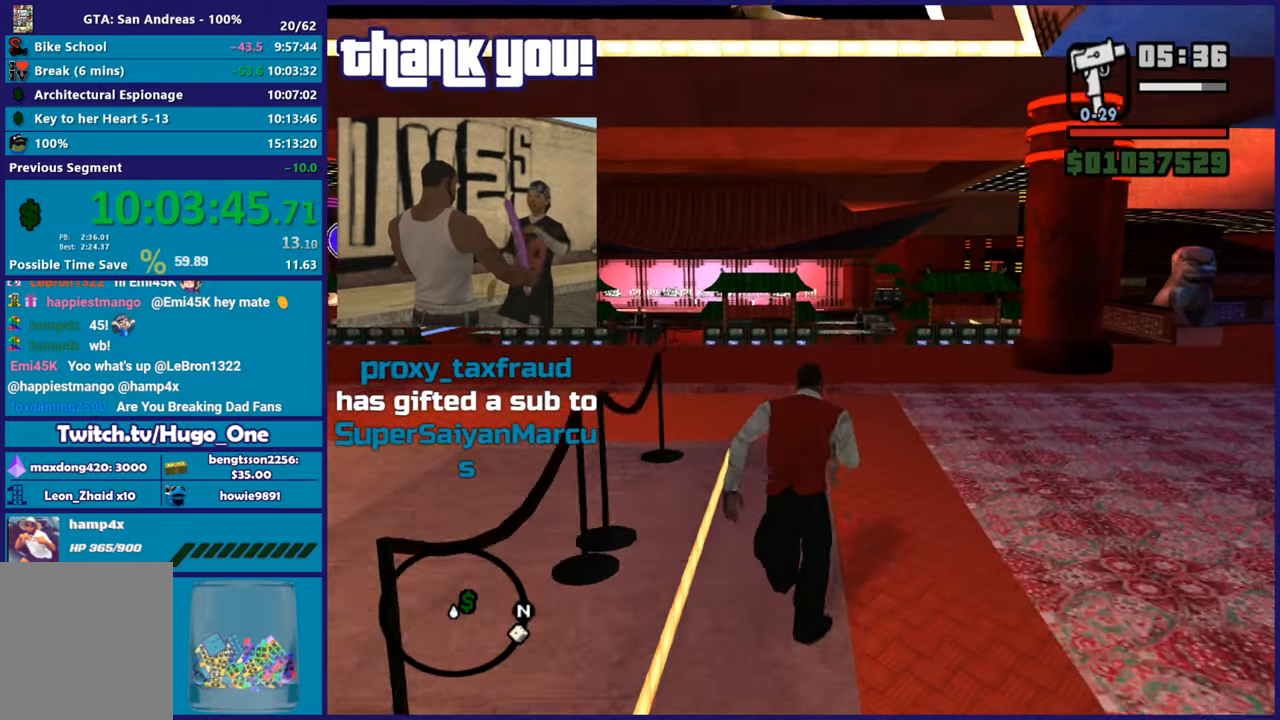
{"buttons": ["X"], "left_stick": "up", "right_stick": "center", "button_events": [[17, "A", "up"], [101, "A", "down"], [317, "X", "down"], [367, "A", "up"]]}
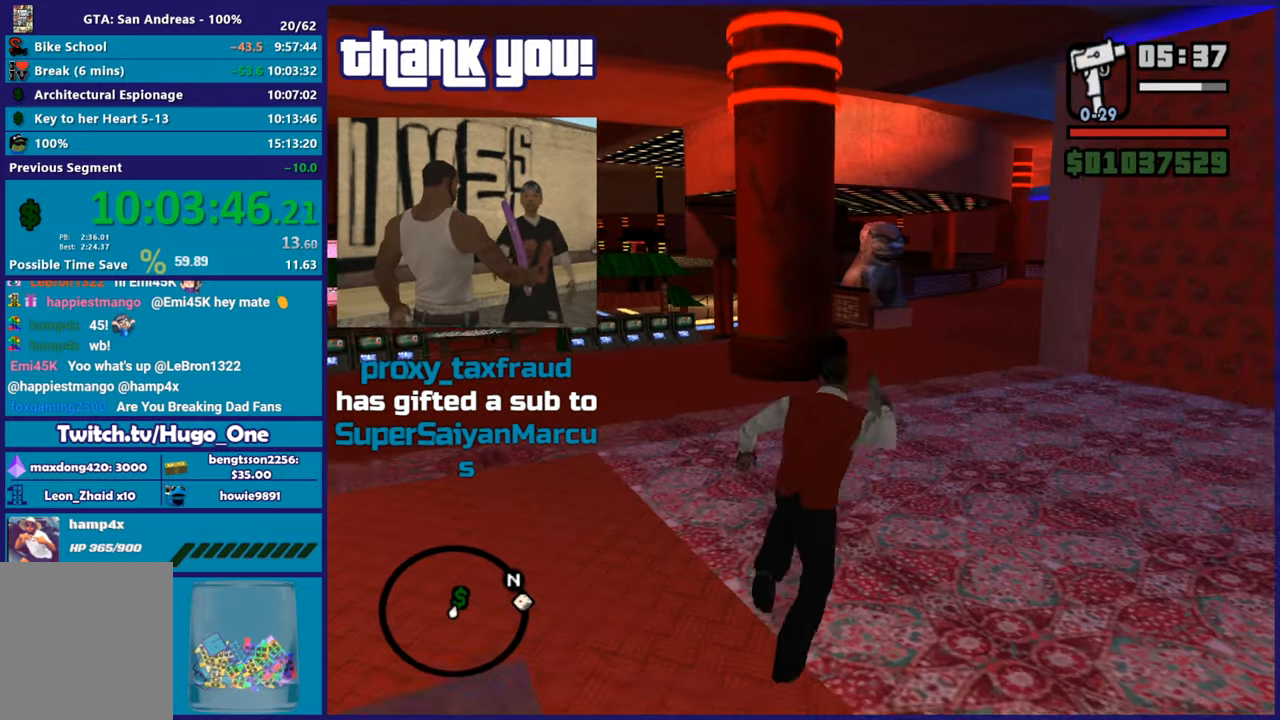
{"buttons": ["A"], "left_stick": "up", "right_stick": "center", "button_events": [[100, "X", "up"], [484, "A", "down"]]}
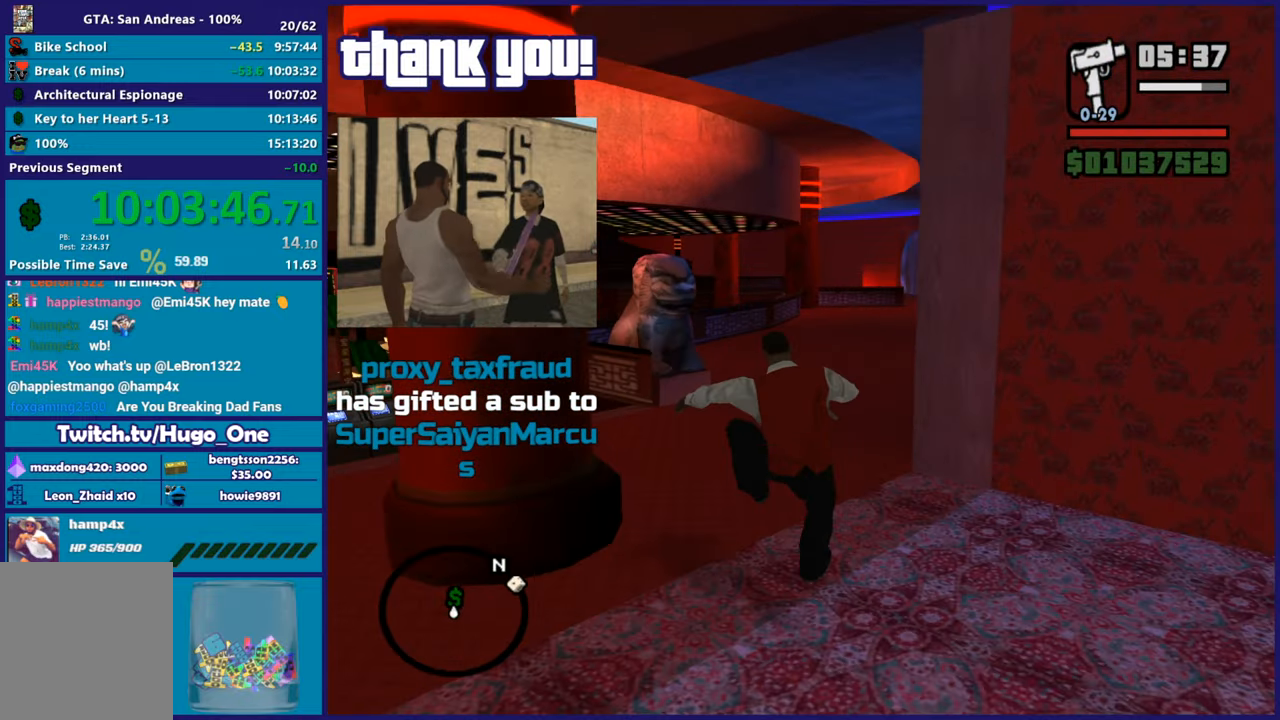
{"buttons": ["A"], "left_stick": "up", "right_stick": "center", "button_events": [[133, "A", "up"], [217, "A", "down"], [333, "A", "up"], [433, "A", "down"]]}
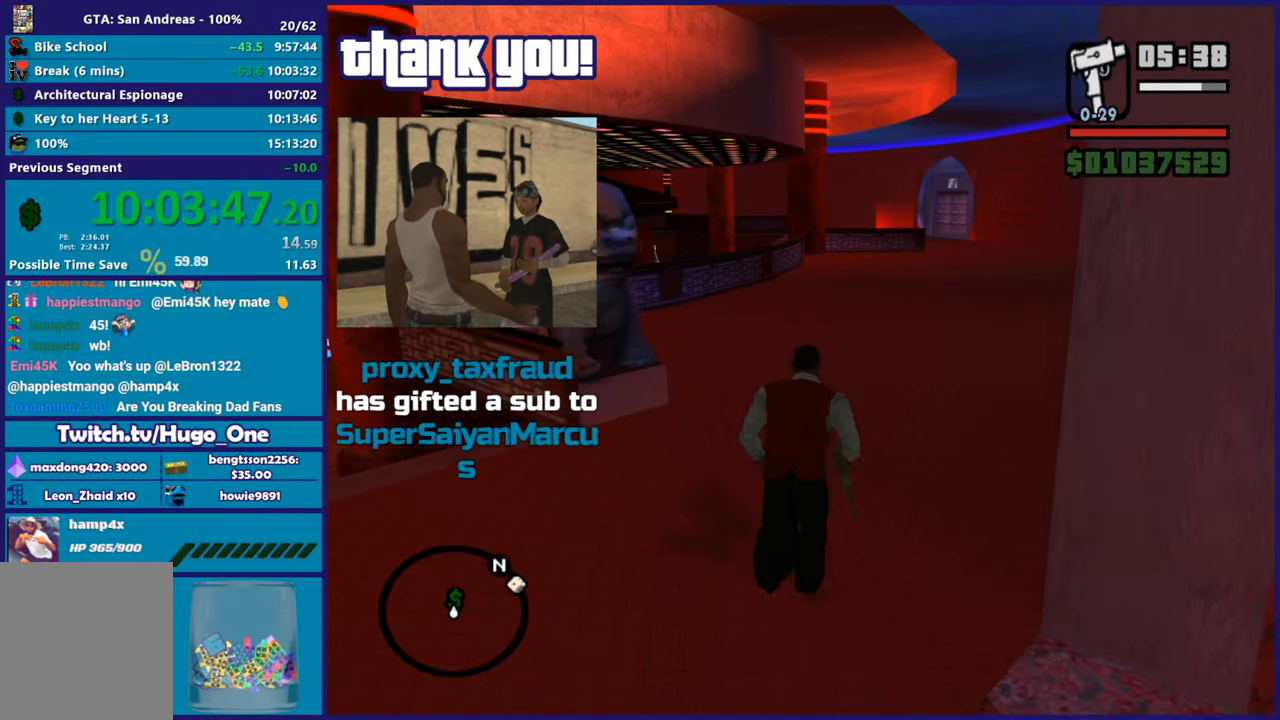
{"buttons": [], "left_stick": "up", "right_stick": "center", "button_events": [[34, "A", "up"], [134, "A", "down"], [250, "A", "up"], [334, "A", "down"], [451, "A", "up"]]}
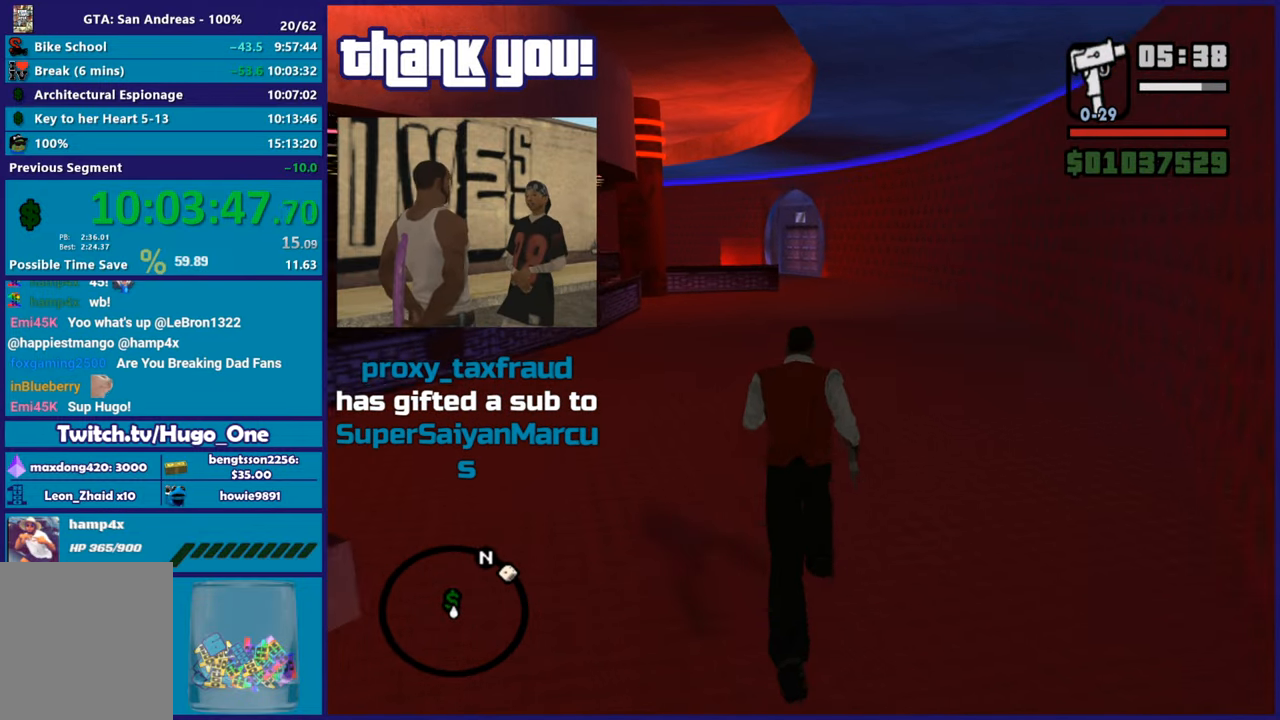
{"buttons": [], "left_stick": "up", "right_stick": "down", "button_events": [[33, "A", "down"], [100, "X", "down"], [167, "A", "up"], [333, "X", "up"]]}
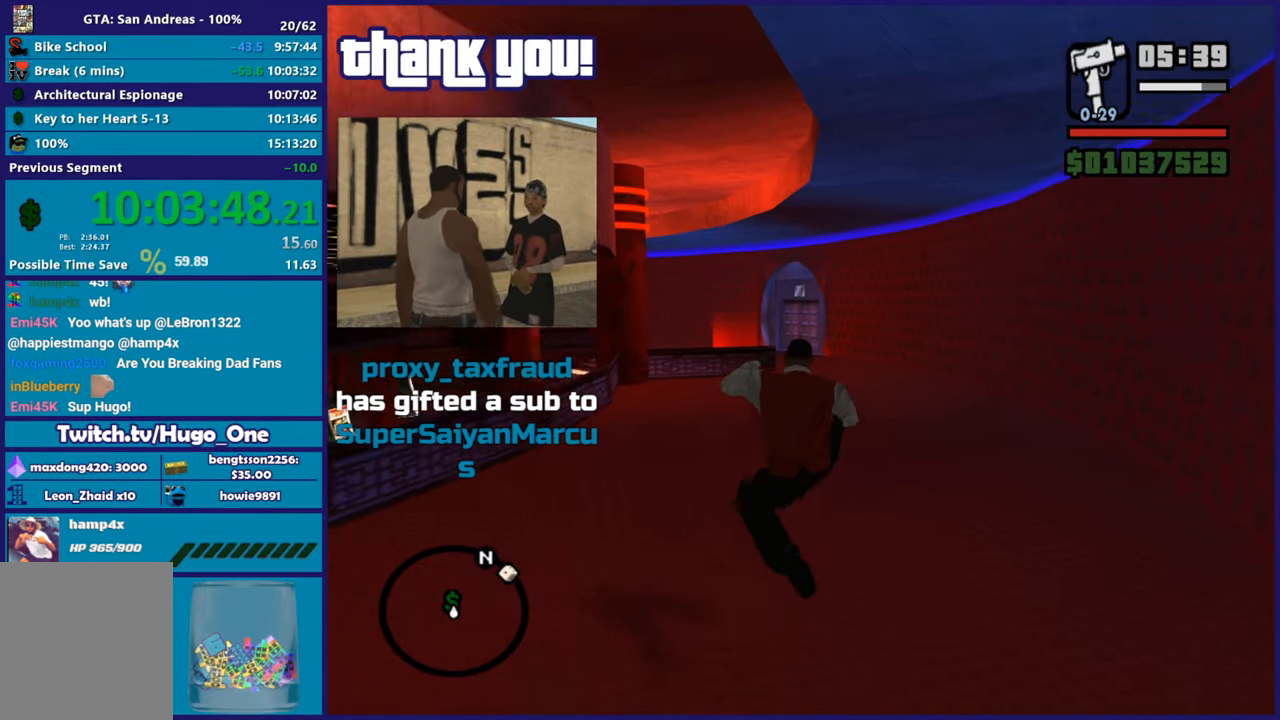
{"buttons": ["A"], "left_stick": "up", "right_stick": "center", "button_events": [[267, "A", "down"], [384, "A", "up"], [467, "A", "down"]]}
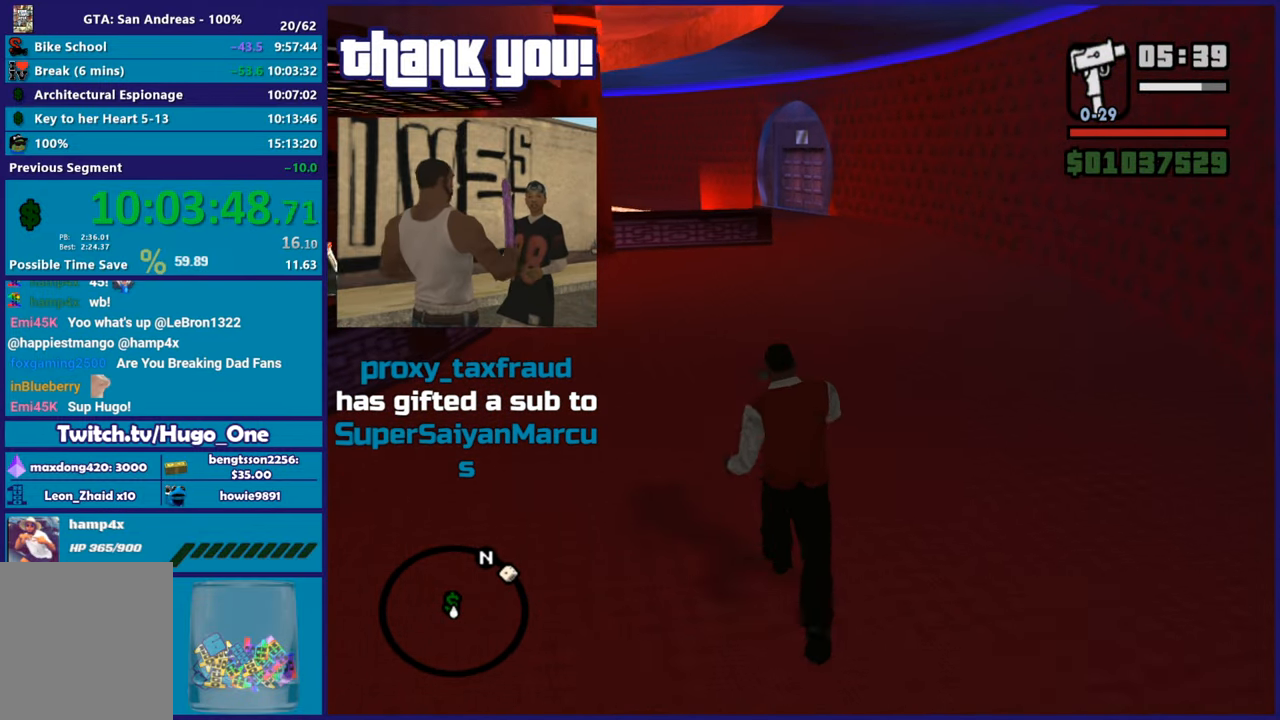
{"buttons": ["A", "X"], "left_stick": "up", "right_stick": "center", "button_events": [[83, "A", "up"], [167, "A", "down"], [300, "A", "up"], [367, "A", "down"], [467, "X", "down"]]}
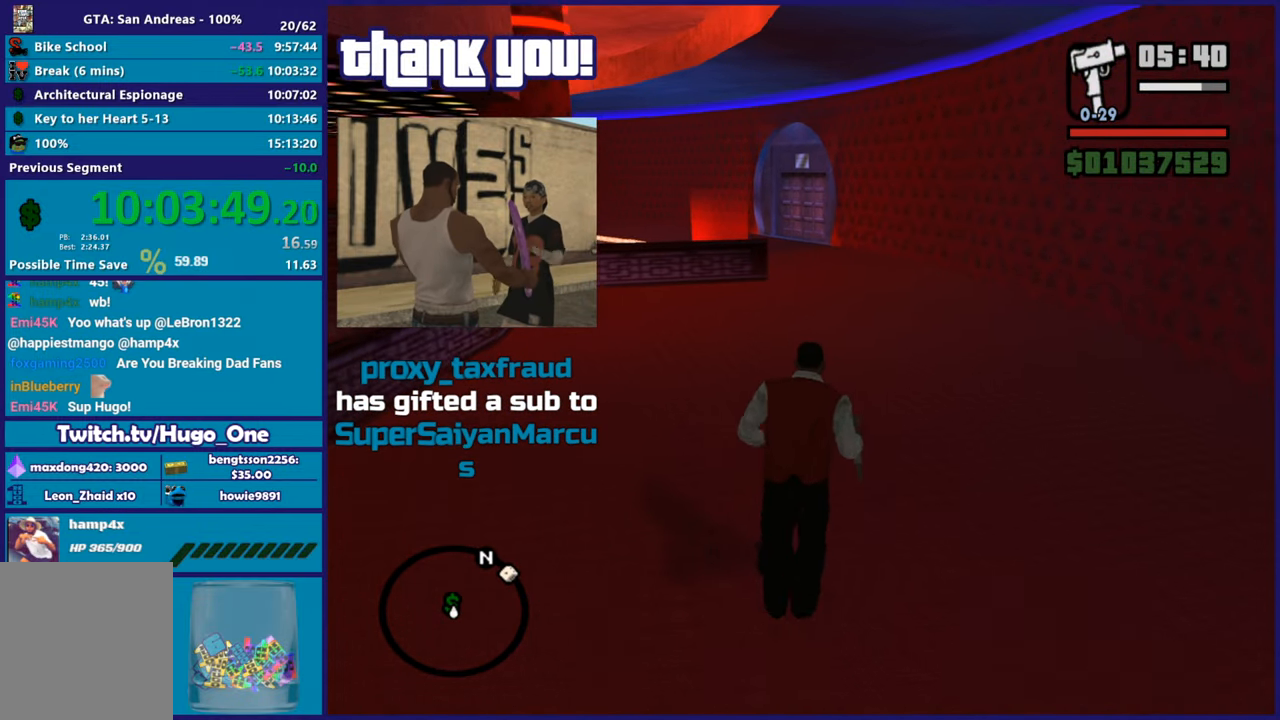
{"buttons": [], "left_stick": "up", "right_stick": "down-left", "button_events": [[34, "A", "up"], [317, "X", "up"]]}
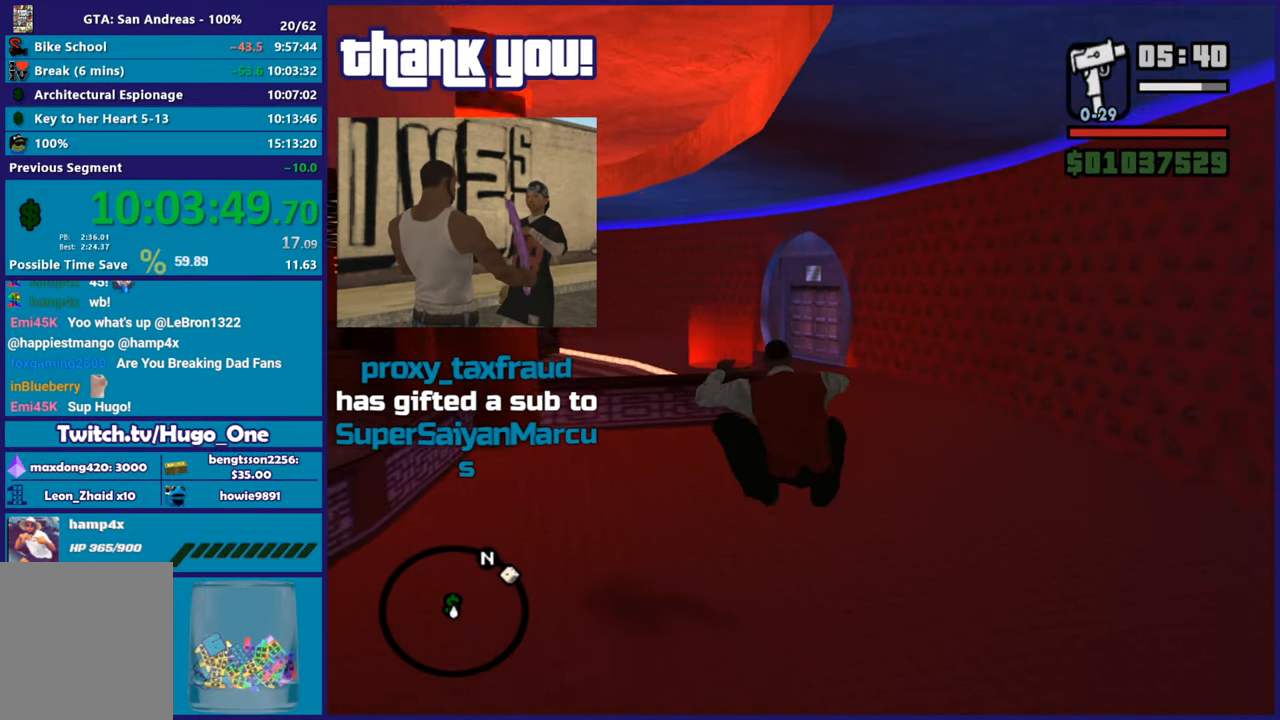
{"buttons": ["A"], "left_stick": "up", "right_stick": "center", "button_events": [[200, "A", "down"], [333, "A", "up"], [417, "A", "down"]]}
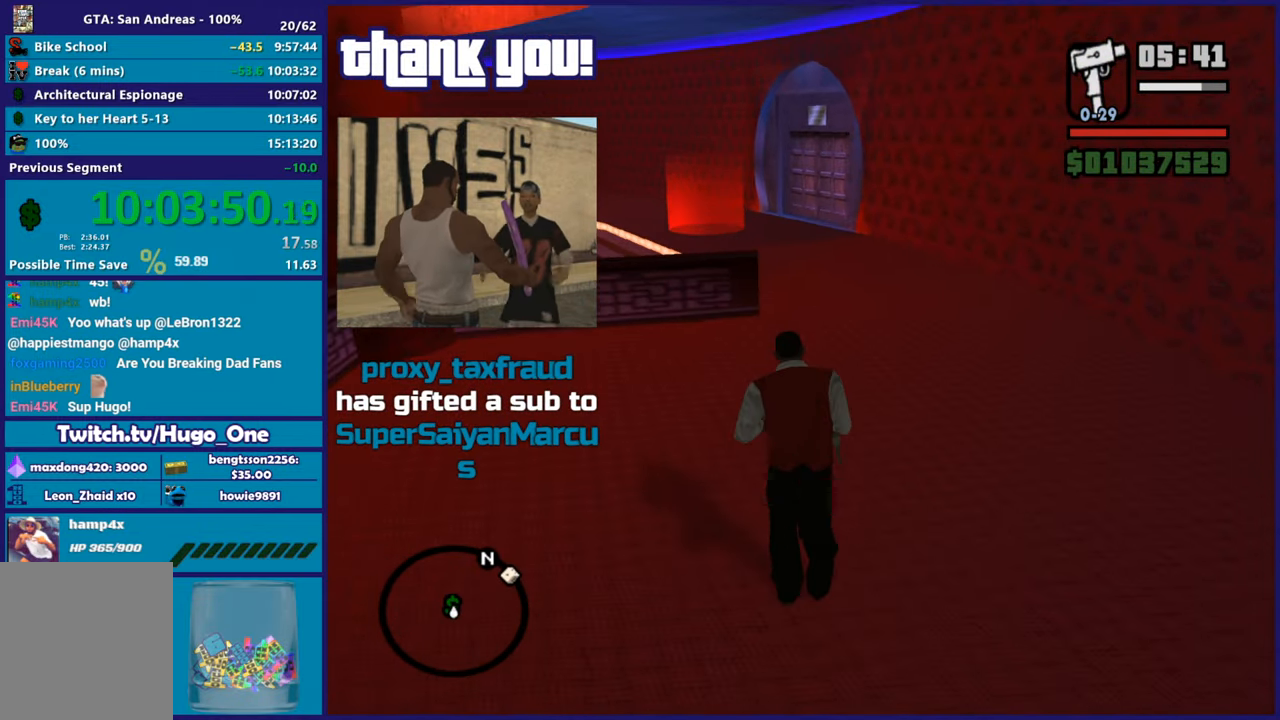
{"buttons": [], "left_stick": "up", "right_stick": "center", "button_events": [[50, "A", "up"], [134, "A", "down"], [267, "A", "up"], [351, "A", "down"], [467, "A", "up"]]}